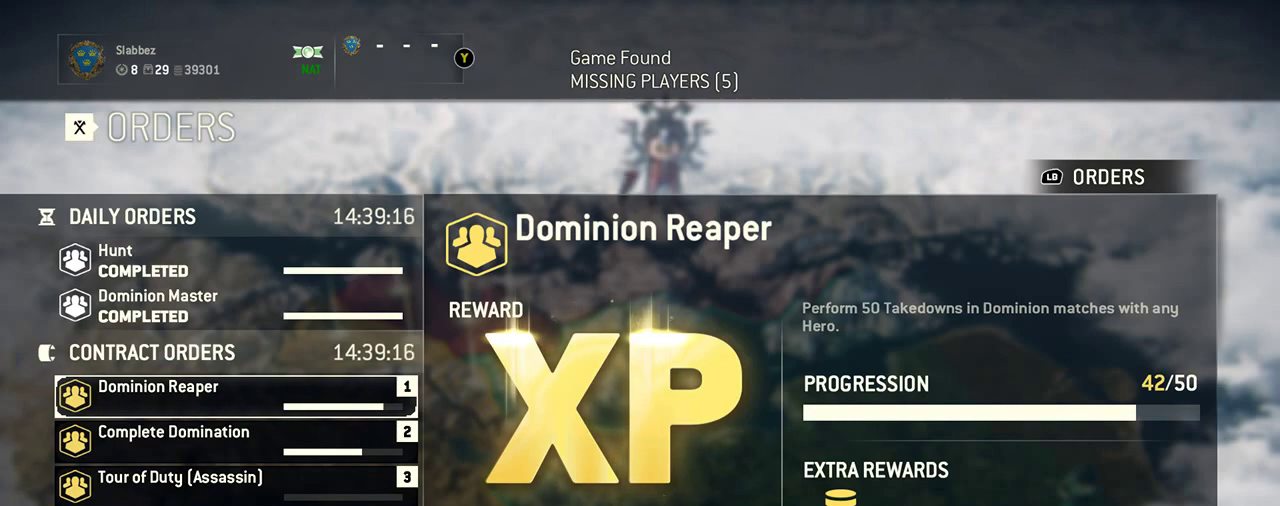
Gameplay with a controller (Xbox layout); each line is a JSON object with the inputs held at the frame after it (dt_ms = milliseconds from this image to that frame). "events" lists button and stick changes between this image and that frame as [ms after this image, input, new state], when the widget could be followed in between. Not read: L2 R2.
{"dt_ms": 500, "buttons": [], "left_stick": "down", "right_stick": "center", "events": [[458, "left_stick", "down"]]}
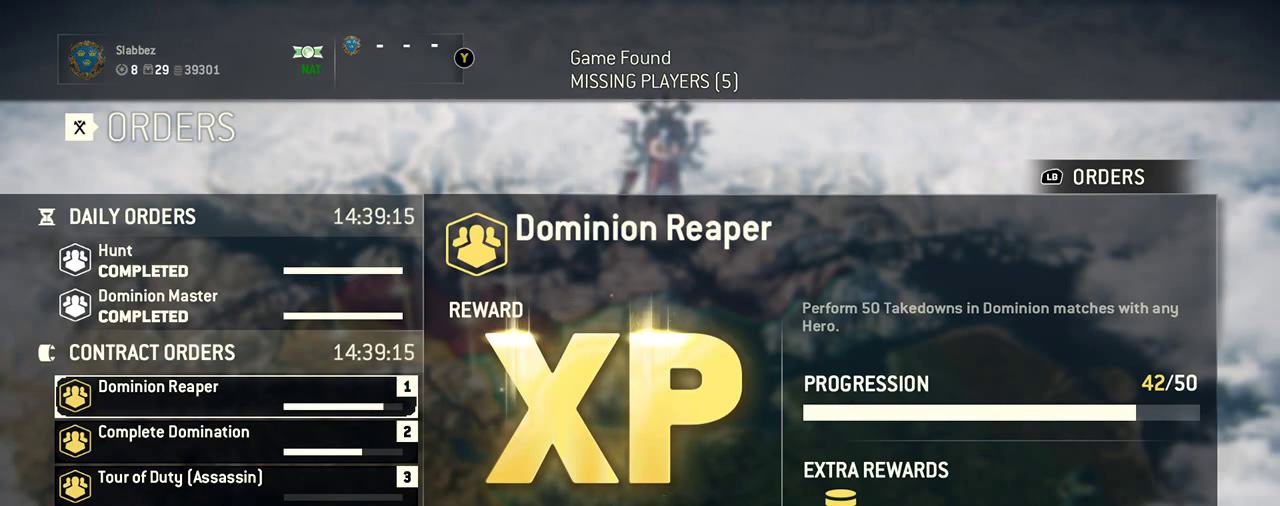
{"dt_ms": 708, "buttons": [], "left_stick": "center", "right_stick": "center", "events": [[83, "left_stick", "center"], [396, "left_stick", "down"], [542, "left_stick", "center"], [562, "A", "down"], [708, "A", "up"]]}
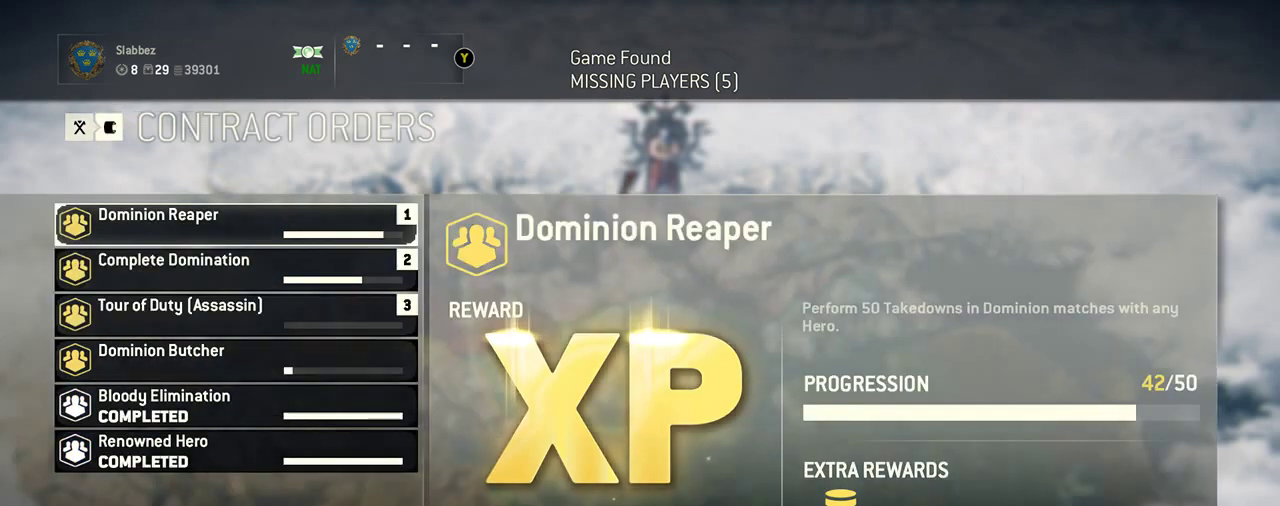
{"dt_ms": 292, "buttons": [], "left_stick": "down", "right_stick": "center", "events": [[271, "left_stick", "down"]]}
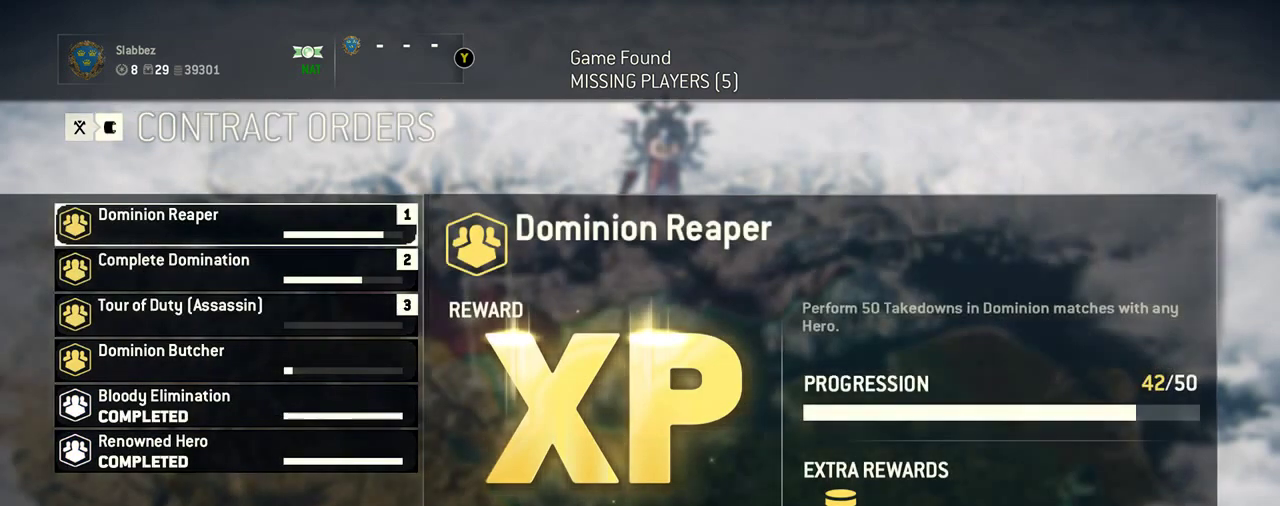
{"dt_ms": 500, "buttons": [], "left_stick": "center", "right_stick": "center", "events": [[104, "left_stick", "center"], [333, "left_stick", "down"], [458, "left_stick", "center"]]}
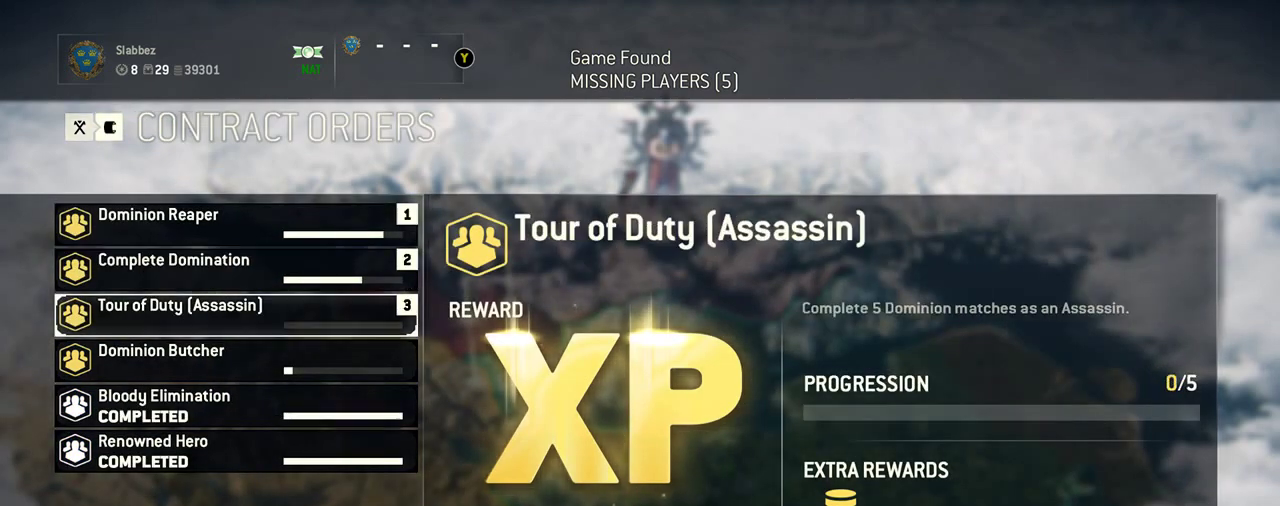
{"dt_ms": 500, "buttons": [], "left_stick": "center", "right_stick": "center", "events": [[167, "left_stick", "up"], [229, "left_stick", "center"]]}
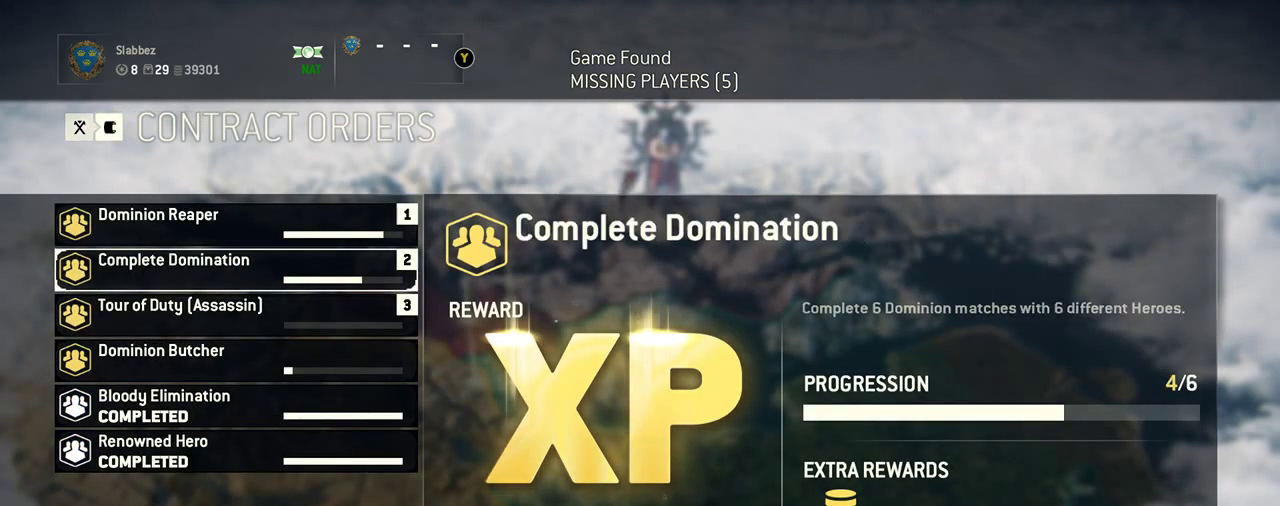
{"dt_ms": 708, "buttons": [], "left_stick": "down", "right_stick": "center", "events": [[188, "left_stick", "down"], [312, "left_stick", "center"], [625, "left_stick", "down"]]}
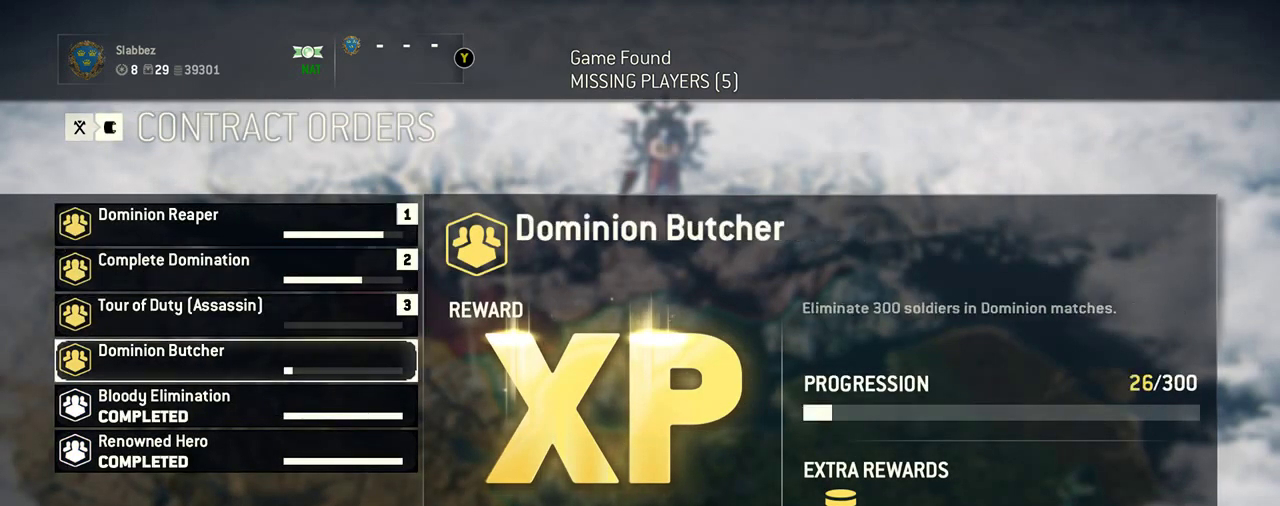
{"dt_ms": 292, "buttons": [], "left_stick": "center", "right_stick": "center", "events": [[63, "left_stick", "center"]]}